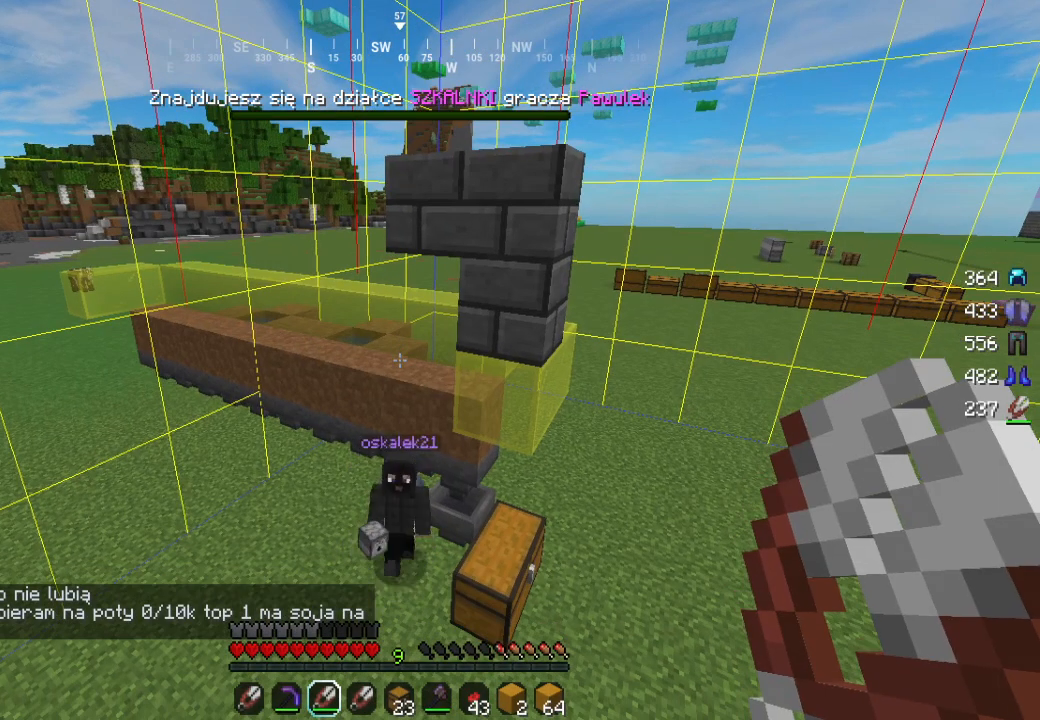
Gameplay with keyboard and mouse; each line is a JSON object with the keys and mouse buttons held at the frame after it. "events" lists presses ("down") and releases ("up") of "a", "d", "s", "w", "mouse_left" and "mouse_right" between this image and that frame as [ms after this image, input, new state], when the widget could be followed in between. "mouse_left", "mouse_right" = the "left", "right" buttons of the "mouse" list. No other keys are recorded. Fast repeated clicks can show as one long hold. Mouse movement is not recorded.
{"keys": ["a", "s"], "mouse": [], "events": [[267, "s", "down"], [283, "a", "down"]]}
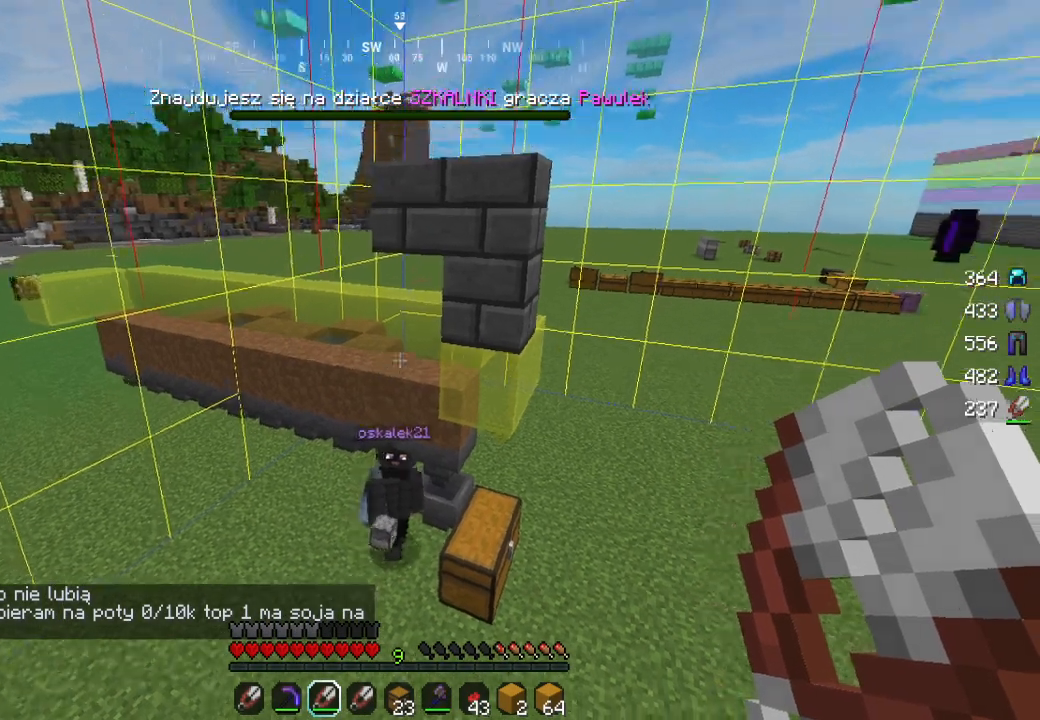
{"keys": ["w"], "mouse": [], "events": [[67, "a", "up"], [100, "s", "up"], [467, "w", "down"]]}
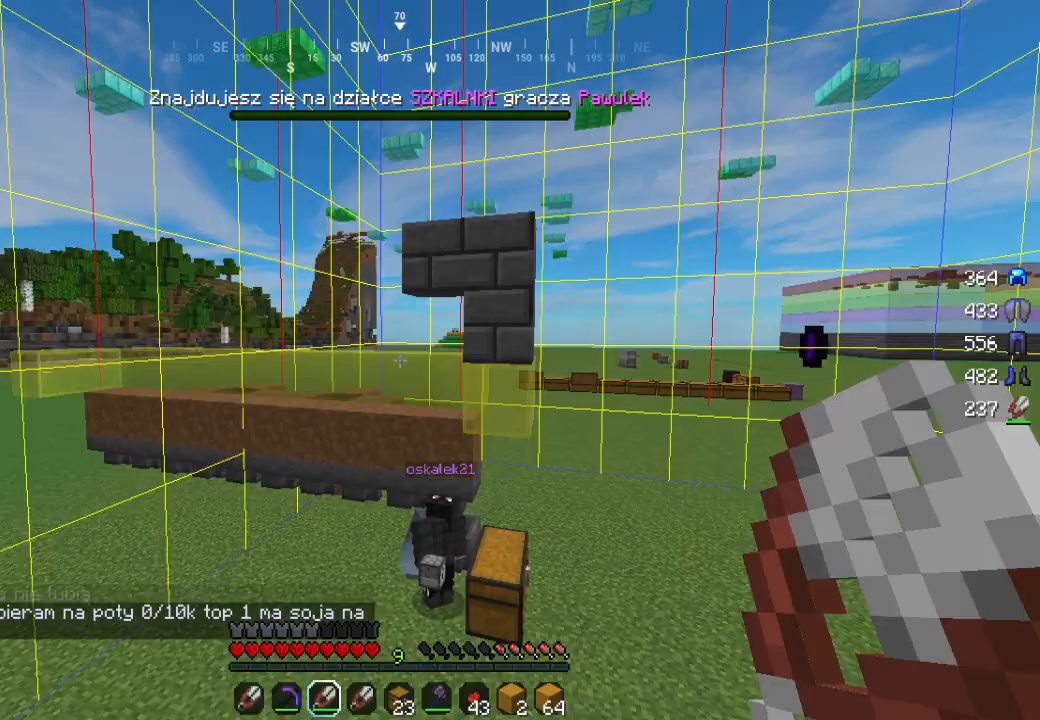
{"keys": ["w"], "mouse": [], "events": []}
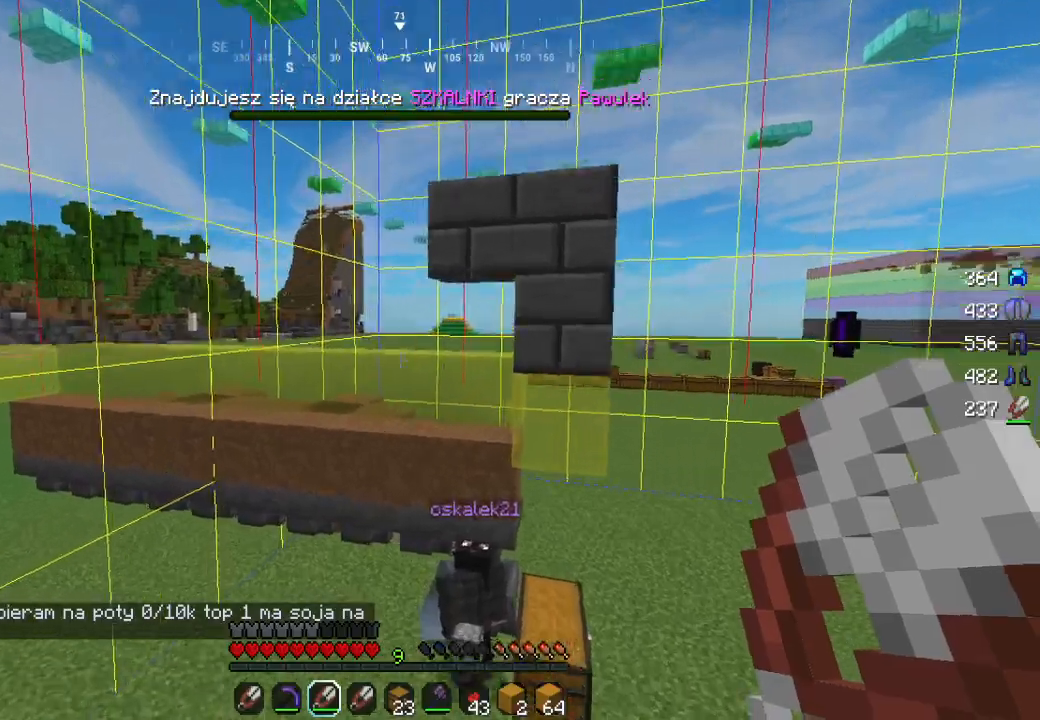
{"keys": ["w"], "mouse": [], "events": []}
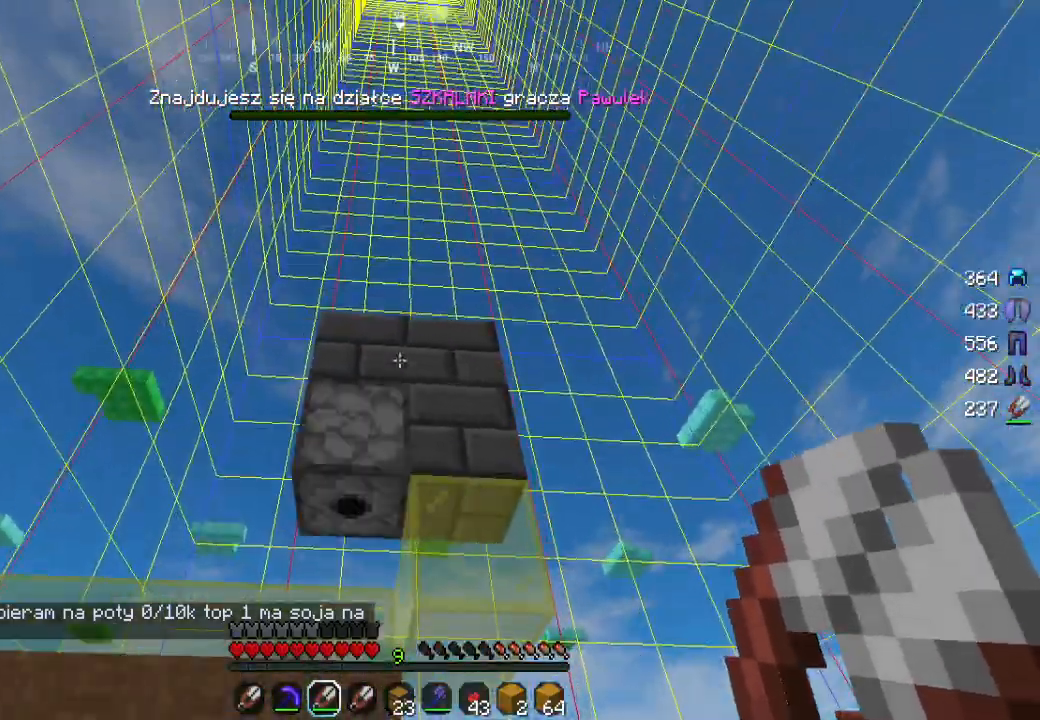
{"keys": ["w"], "mouse": [], "events": []}
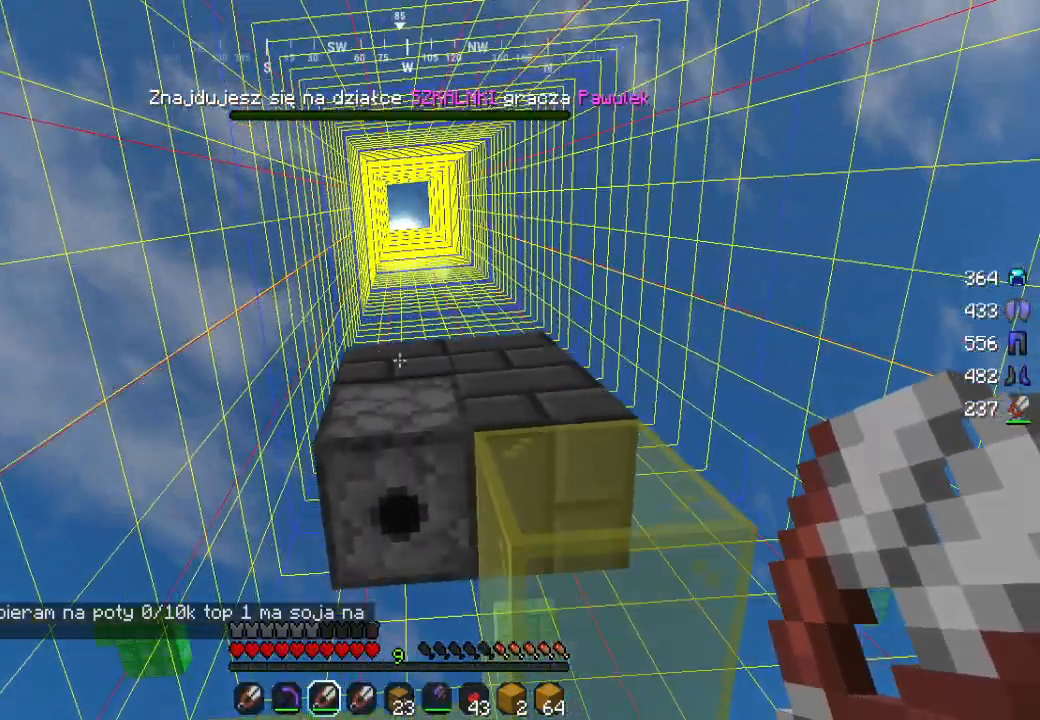
{"keys": ["a", "w"], "mouse": [], "events": [[283, "a", "down"]]}
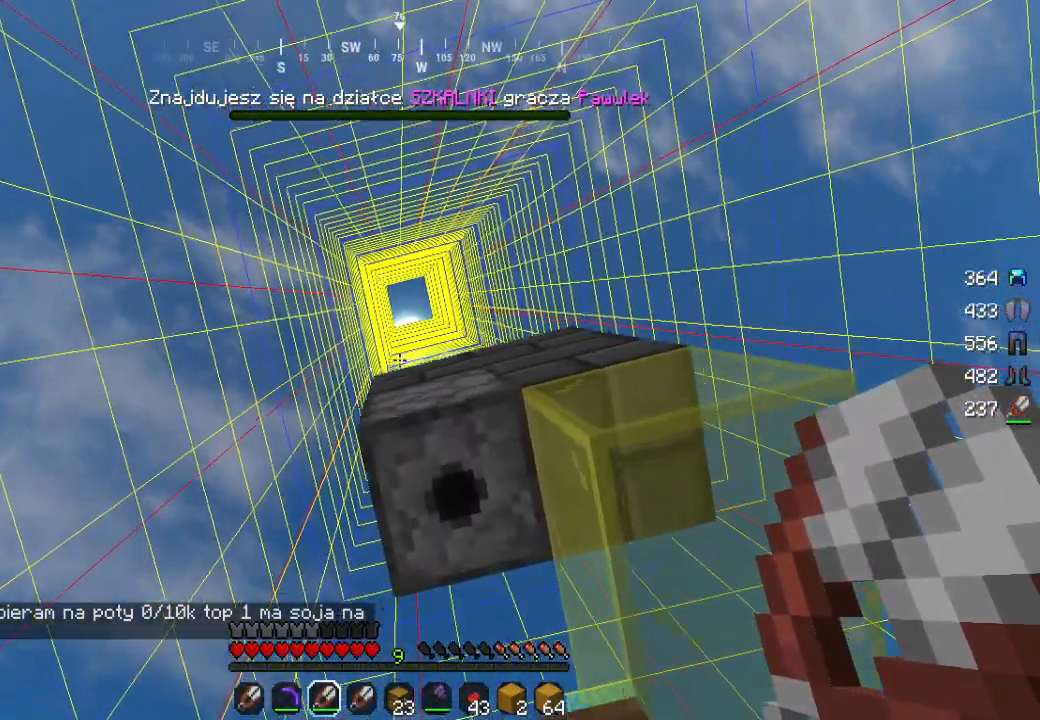
{"keys": ["a", "w"], "mouse": [], "events": []}
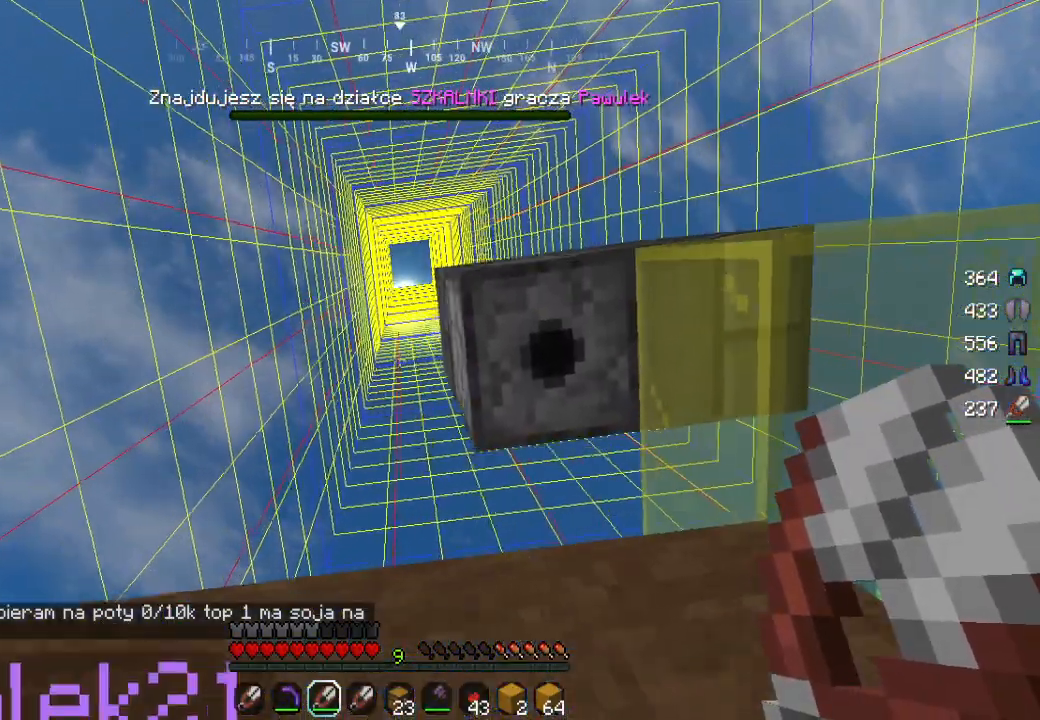
{"keys": ["a"], "mouse": [], "events": [[33, "w", "up"]]}
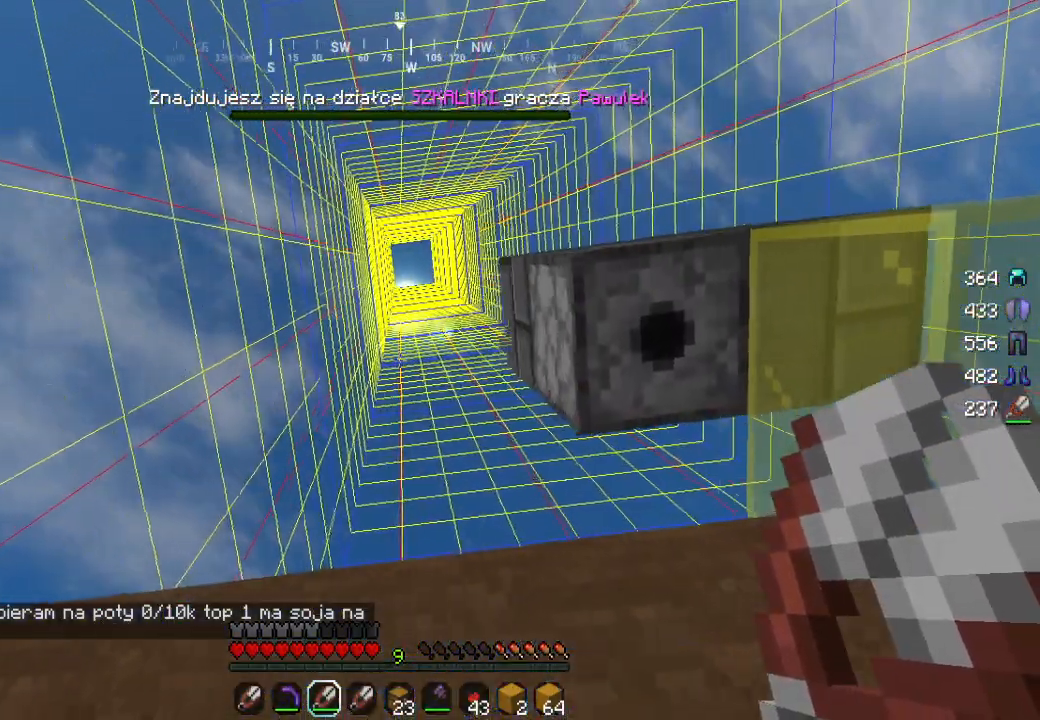
{"keys": ["a"], "mouse": [], "events": []}
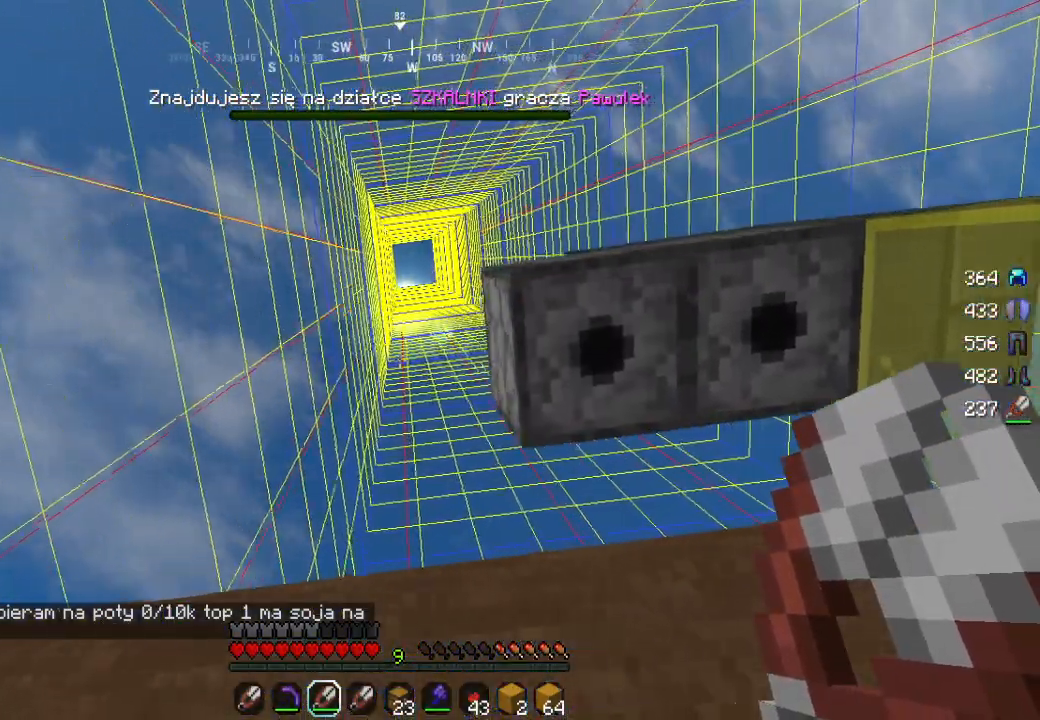
{"keys": ["a"], "mouse": [], "events": []}
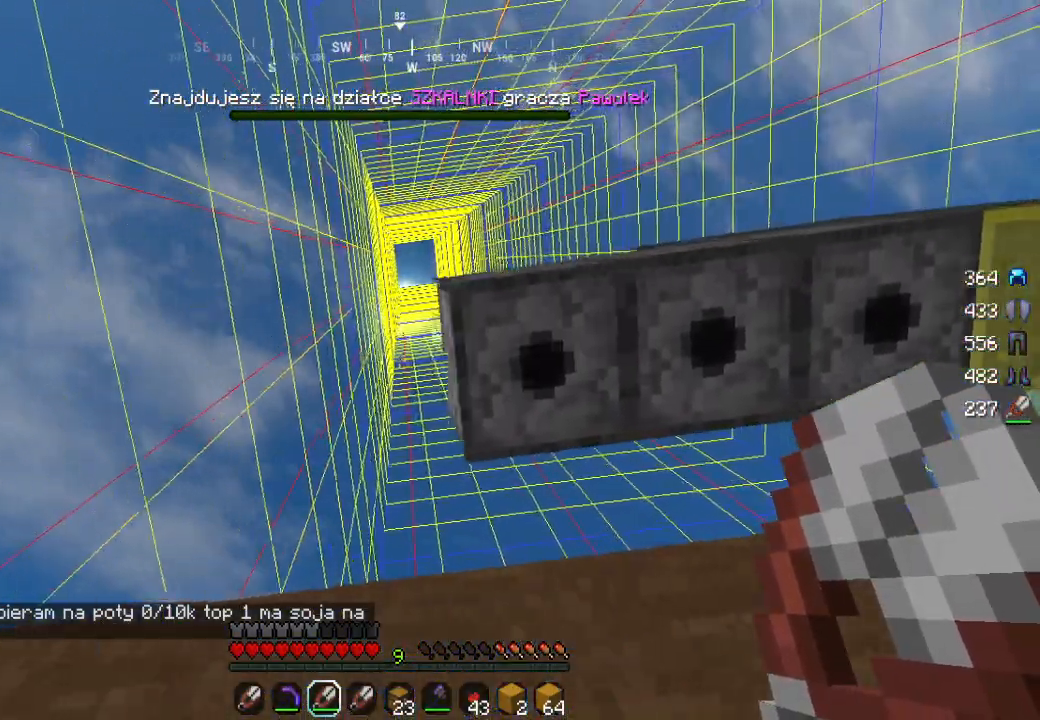
{"keys": ["d"], "mouse": [], "events": [[100, "d", "down"], [183, "a", "up"]]}
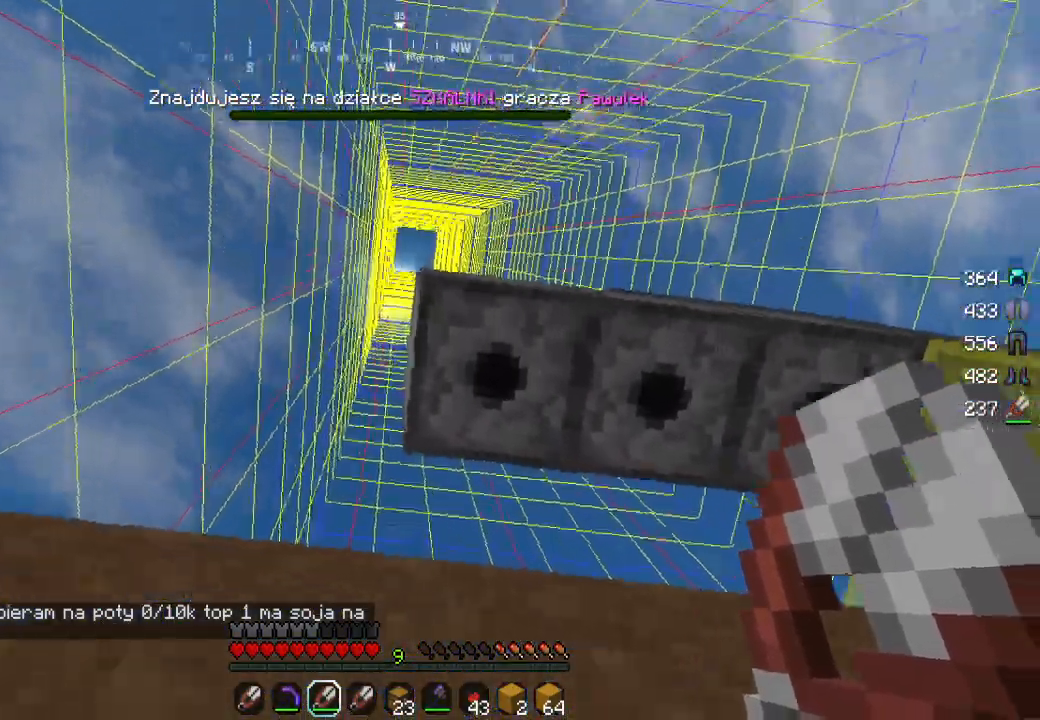
{"keys": ["a"], "mouse": [], "events": [[150, "mouse_left", "down"], [300, "a", "down"], [333, "mouse_left", "up"], [483, "d", "up"]]}
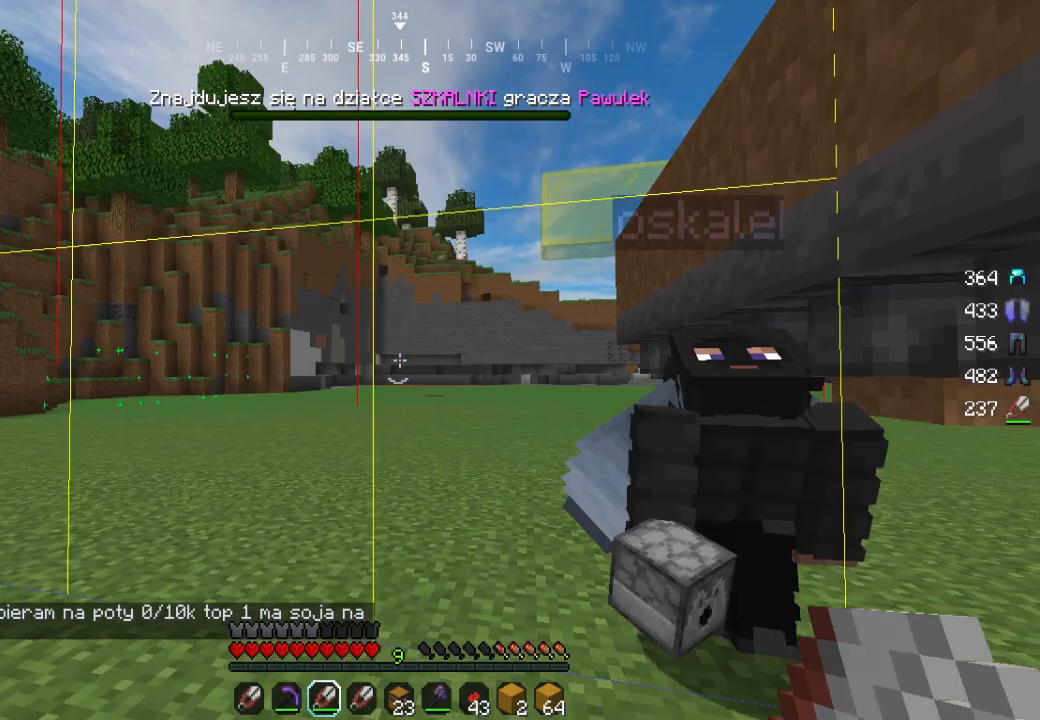
{"keys": ["a"], "mouse": ["left"], "events": [[300, "mouse_left", "down"], [467, "mouse_left", "up"], [500, "mouse_left", "down"]]}
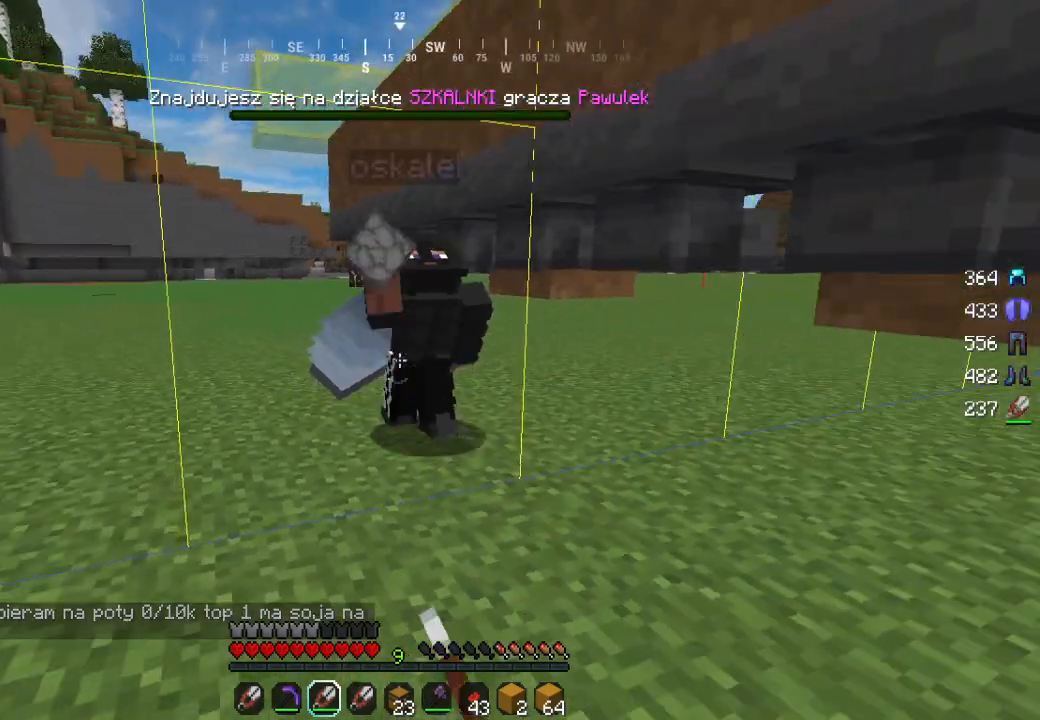
{"keys": ["a", "w"], "mouse": [], "events": [[417, "mouse_left", "up"], [467, "w", "down"]]}
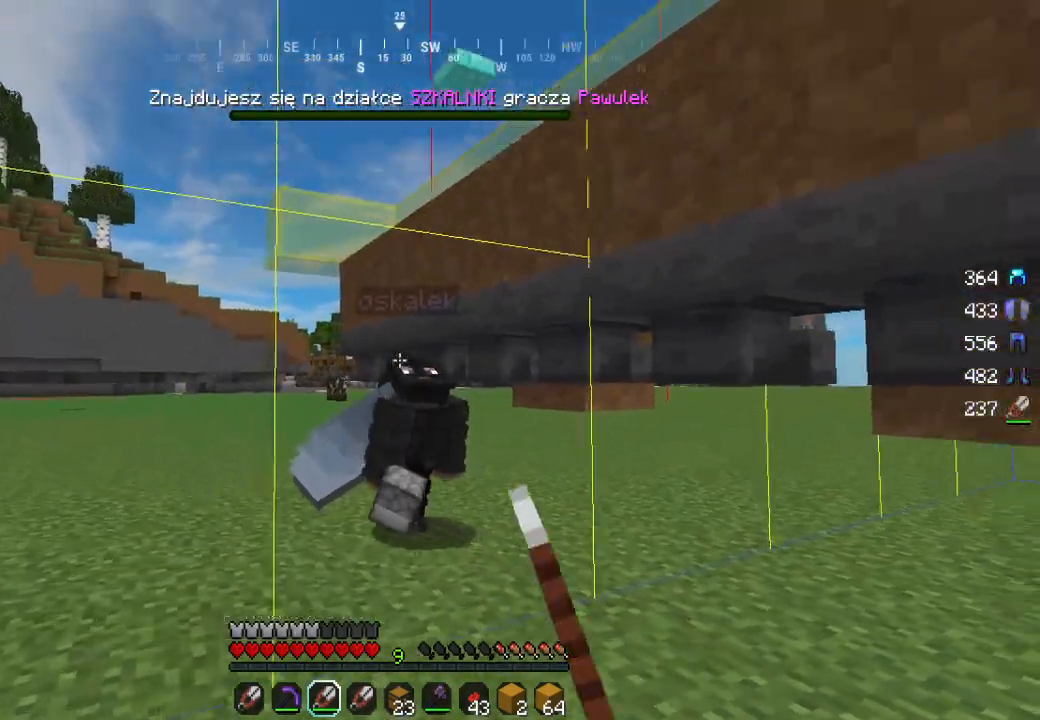
{"keys": ["a", "w"], "mouse": [], "events": []}
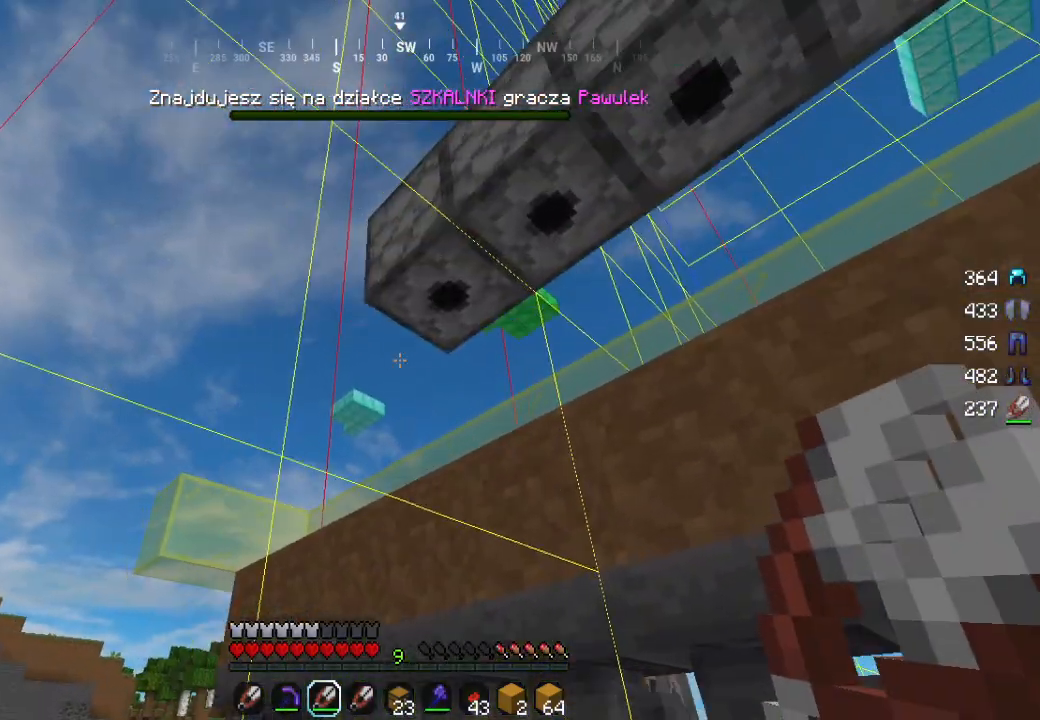
{"keys": ["a"], "mouse": [], "events": [[267, "w", "up"]]}
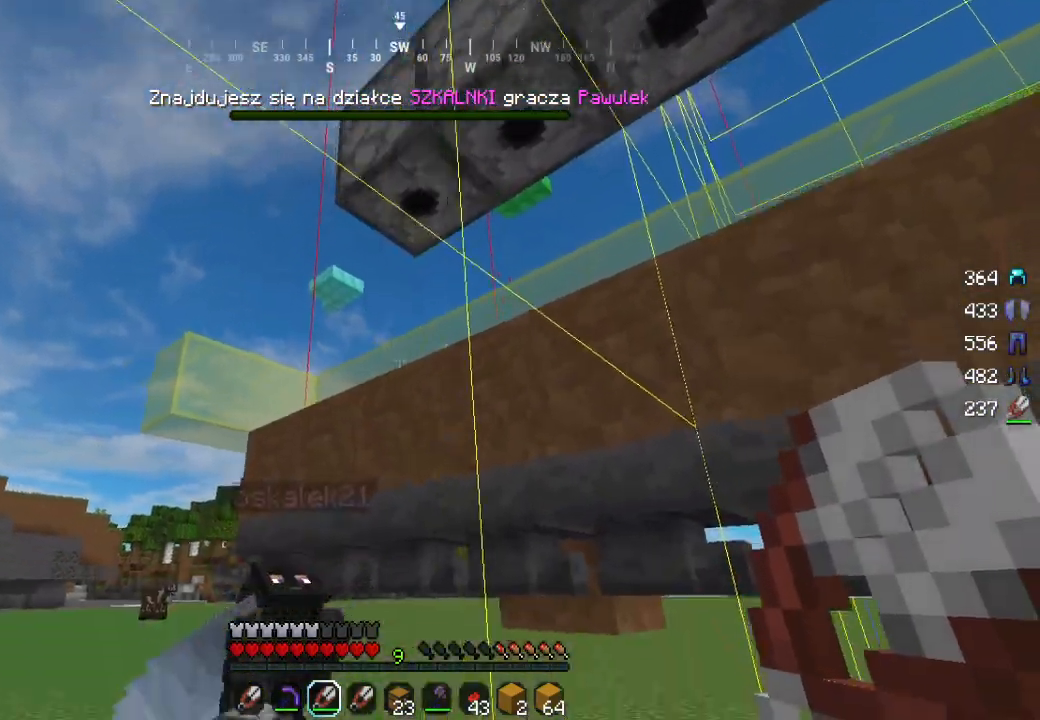
{"keys": ["a", "w"], "mouse": [], "events": [[33, "w", "down"]]}
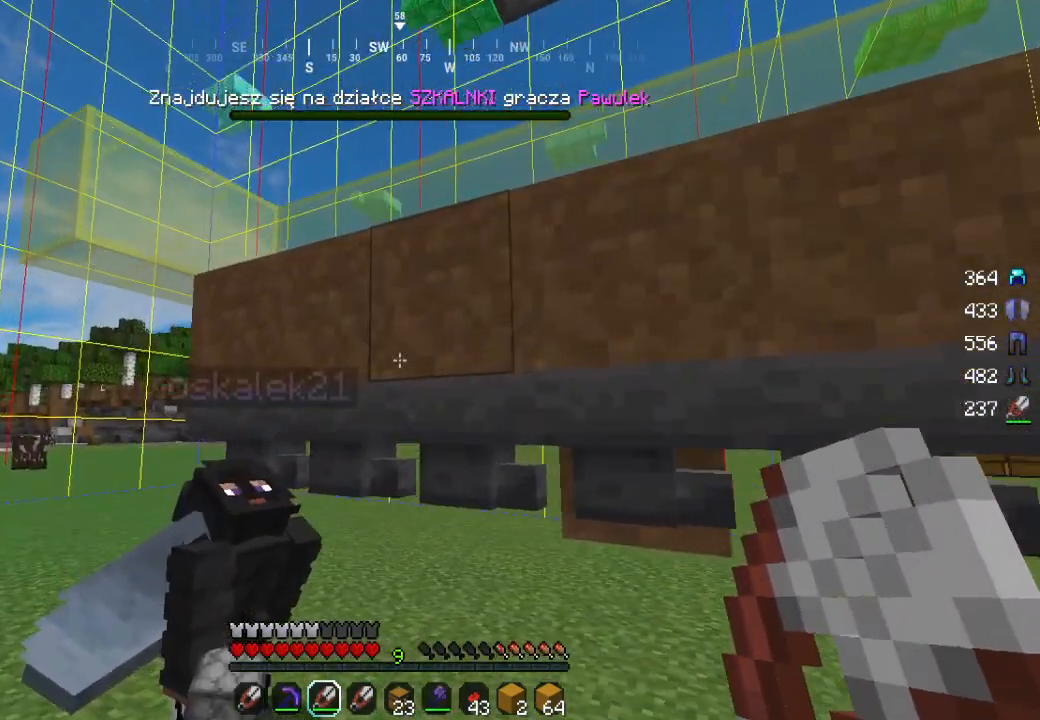
{"keys": [], "mouse": [], "events": [[100, "w", "up"], [300, "a", "up"]]}
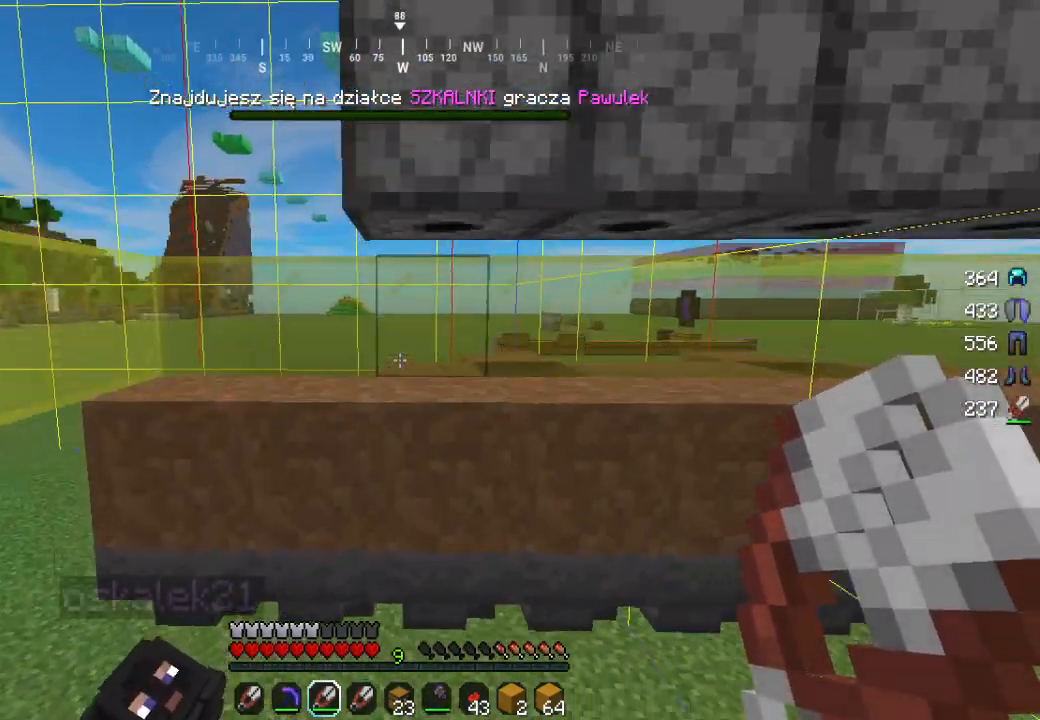
{"keys": [], "mouse": [], "events": []}
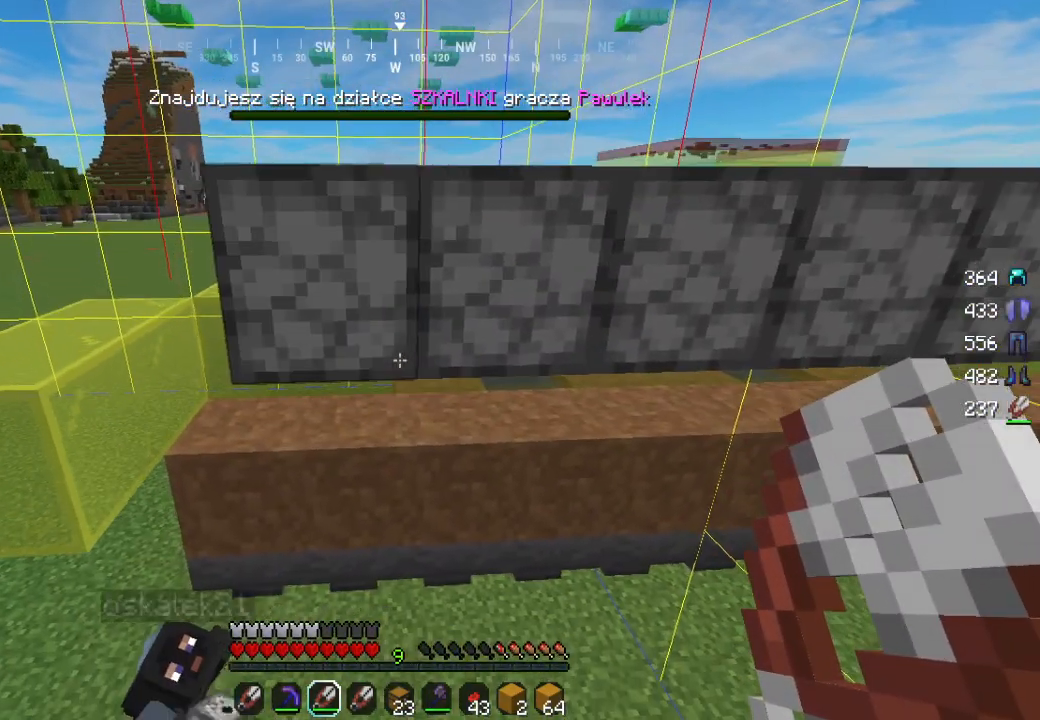
{"keys": [], "mouse": [], "events": []}
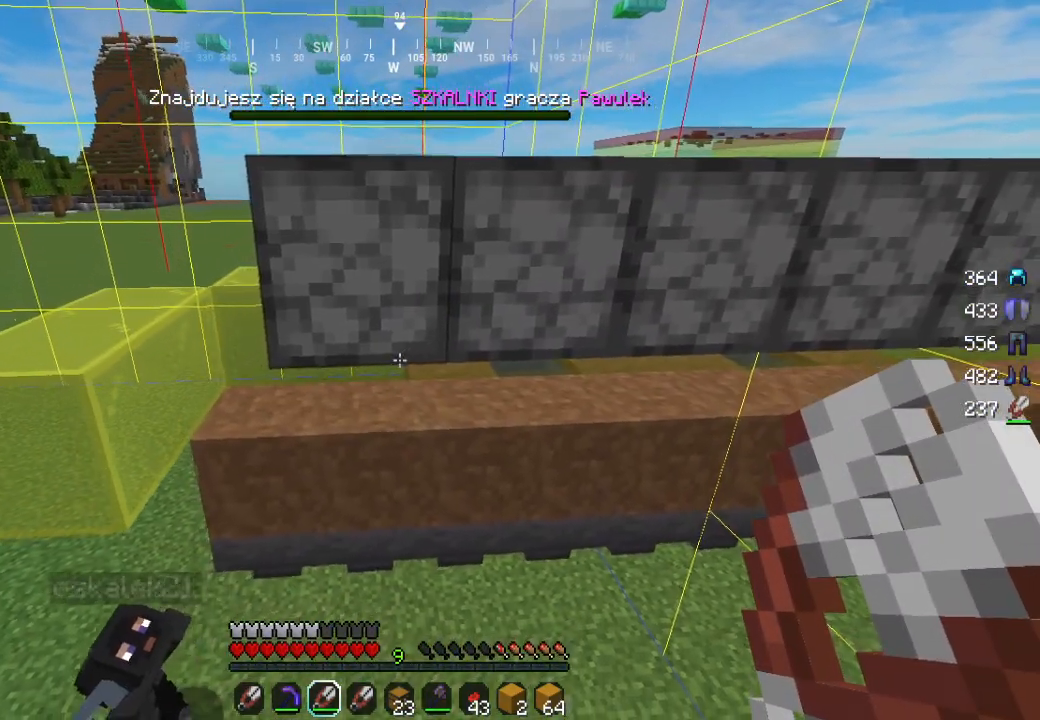
{"keys": [], "mouse": [], "events": []}
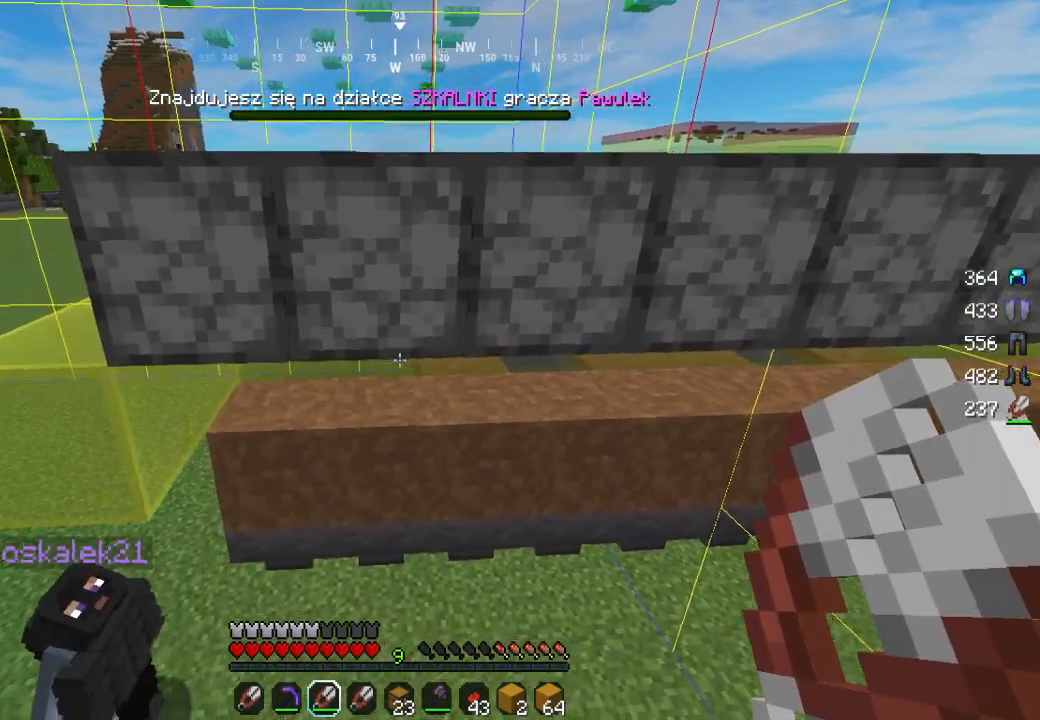
{"keys": ["a"], "mouse": [], "events": [[117, "s", "down"], [233, "a", "down"], [333, "s", "up"]]}
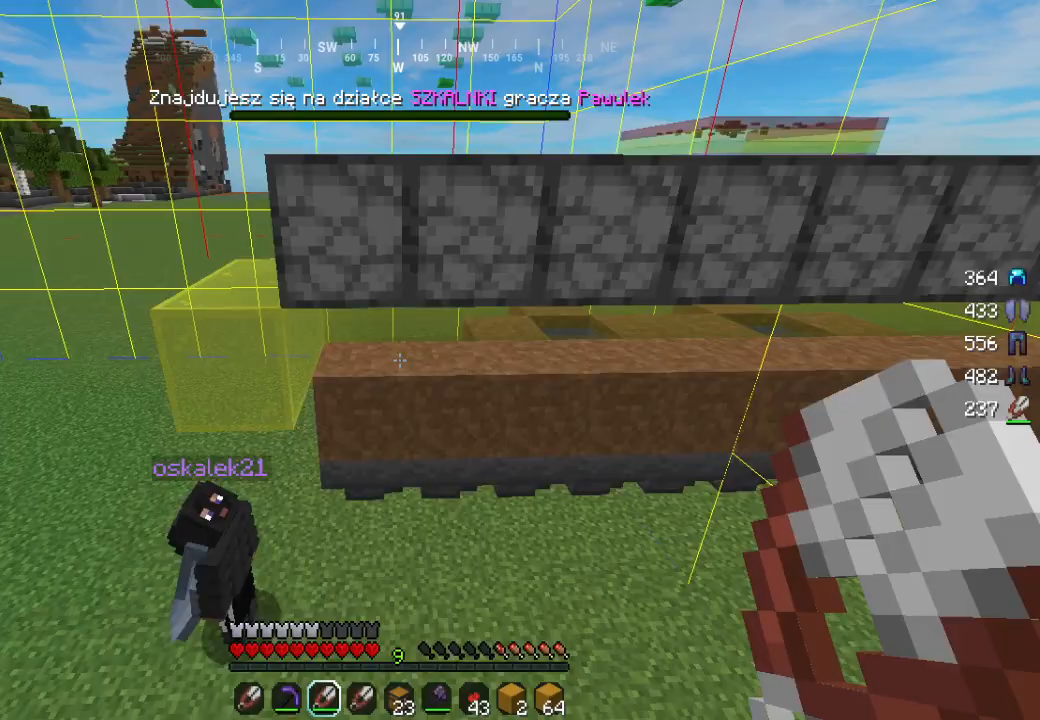
{"keys": [], "mouse": [], "events": [[150, "a", "up"]]}
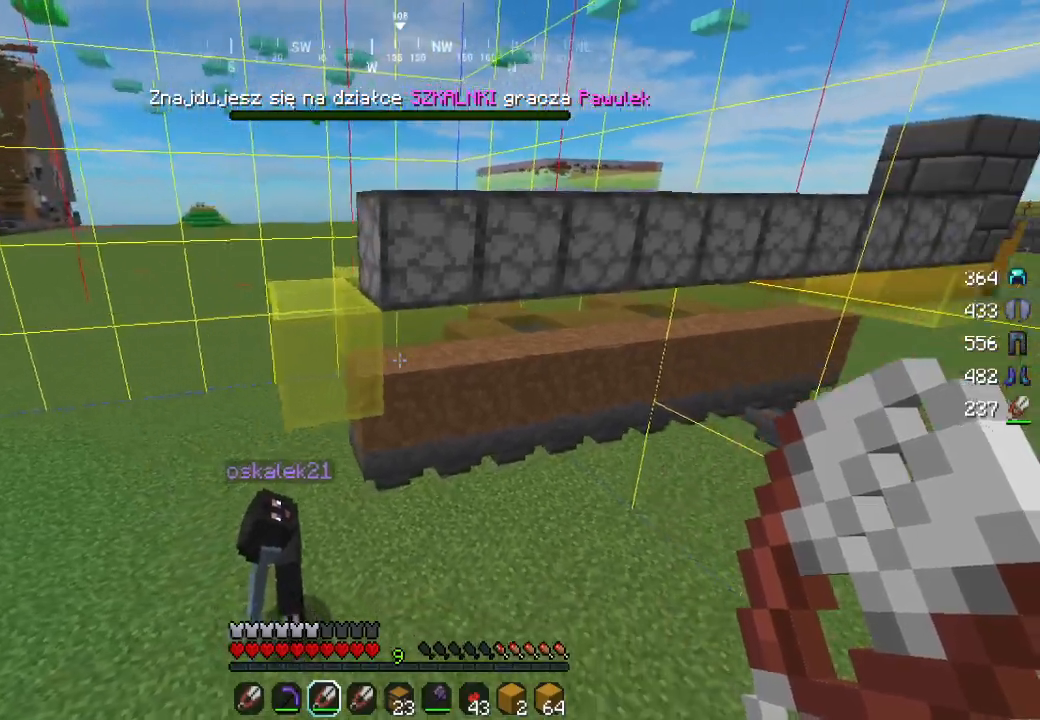
{"keys": ["a", "w"], "mouse": [], "events": [[183, "a", "down"], [317, "w", "down"]]}
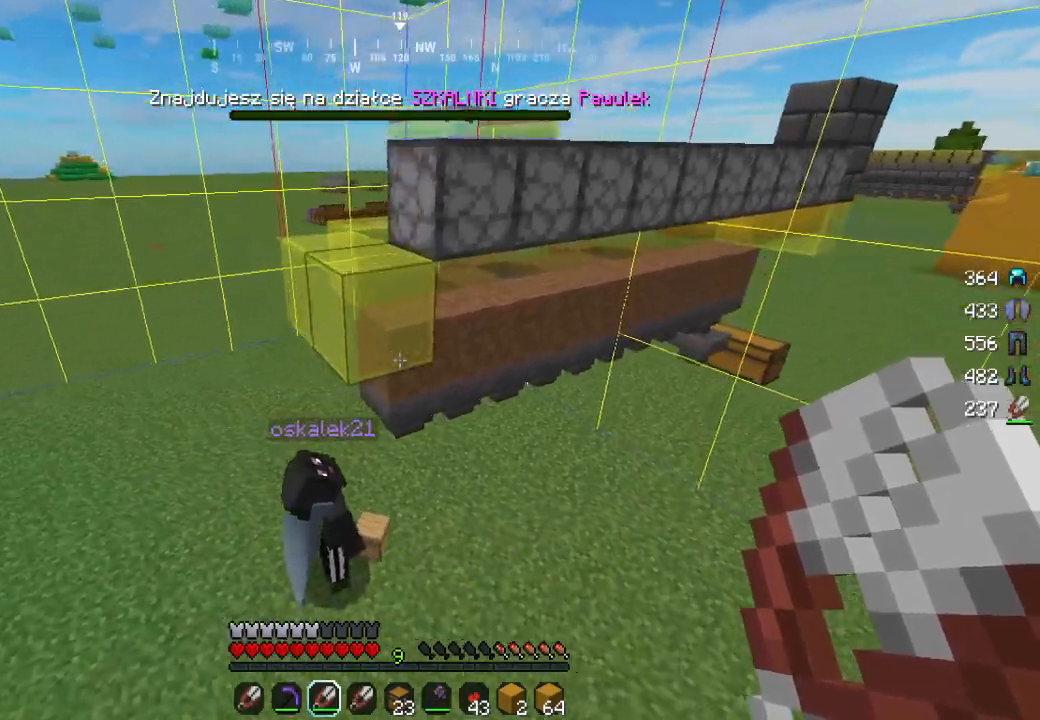
{"keys": ["d"], "mouse": [], "events": [[117, "a", "up"], [217, "w", "up"], [400, "d", "down"]]}
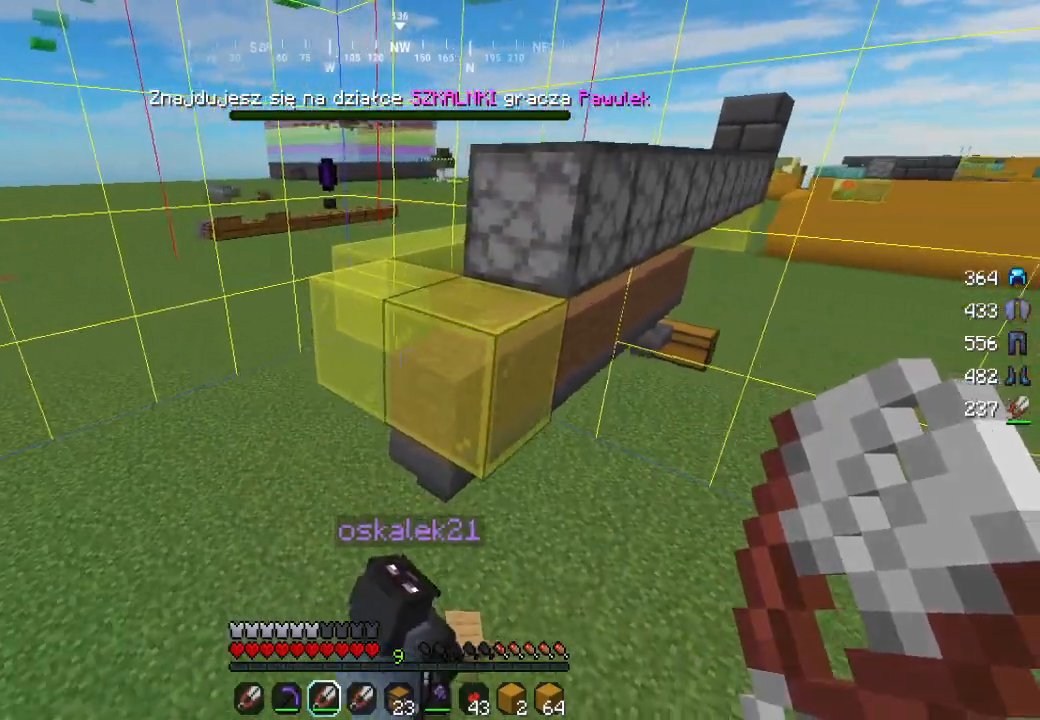
{"keys": ["d"], "mouse": [], "events": []}
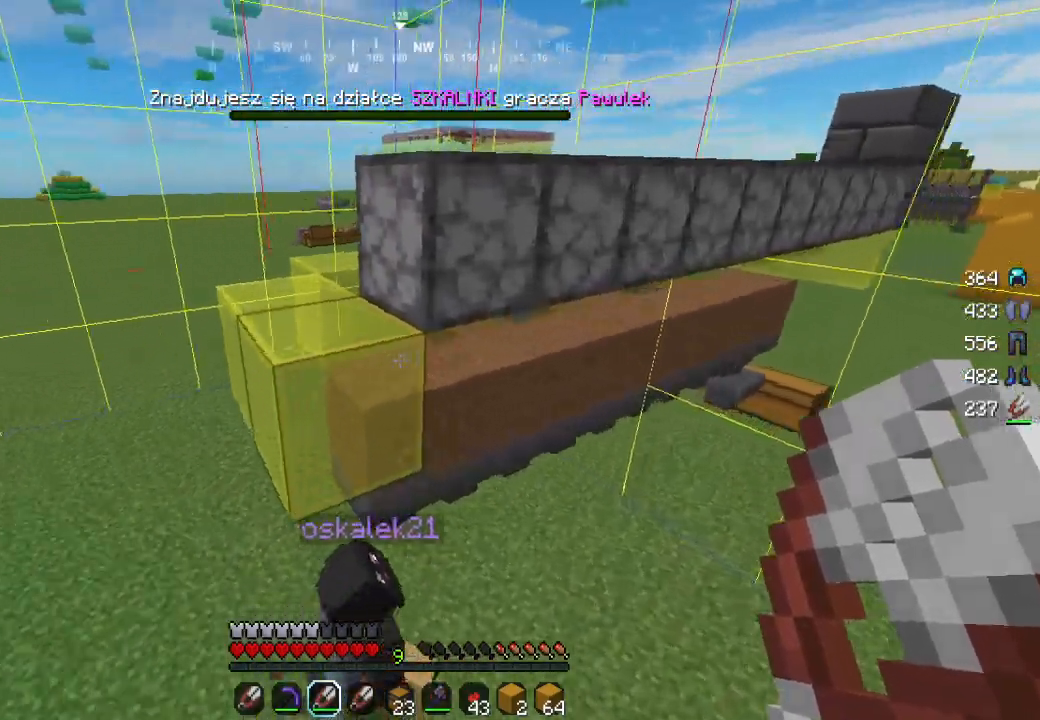
{"keys": [], "mouse": [], "events": [[167, "d", "up"]]}
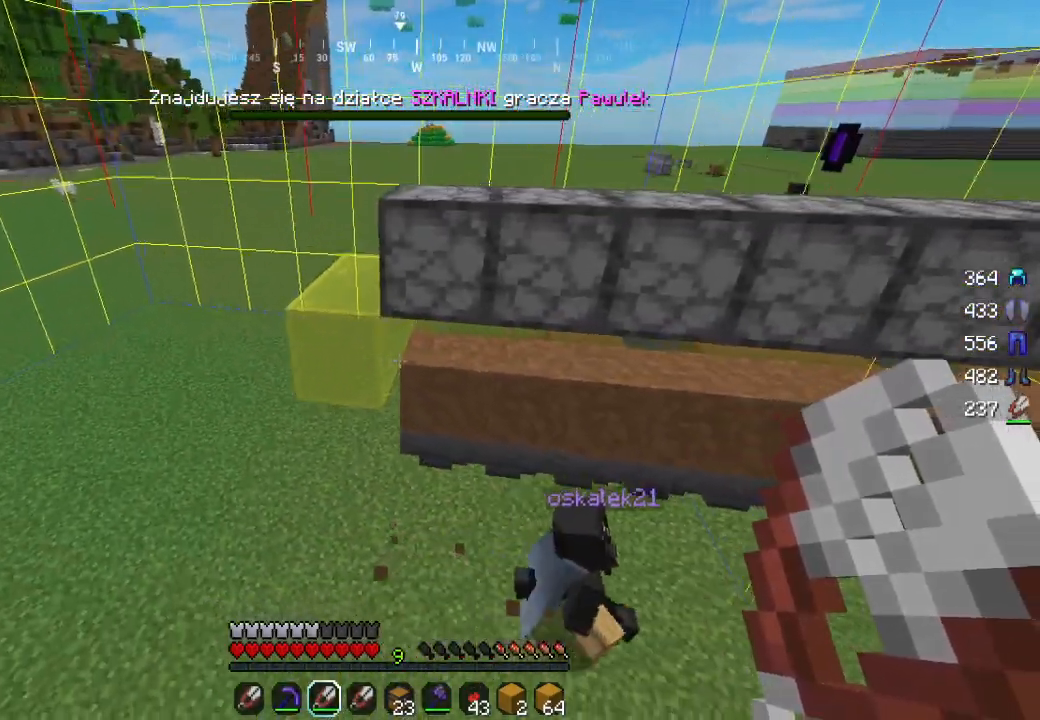
{"keys": ["a"], "mouse": [], "events": [[300, "a", "down"]]}